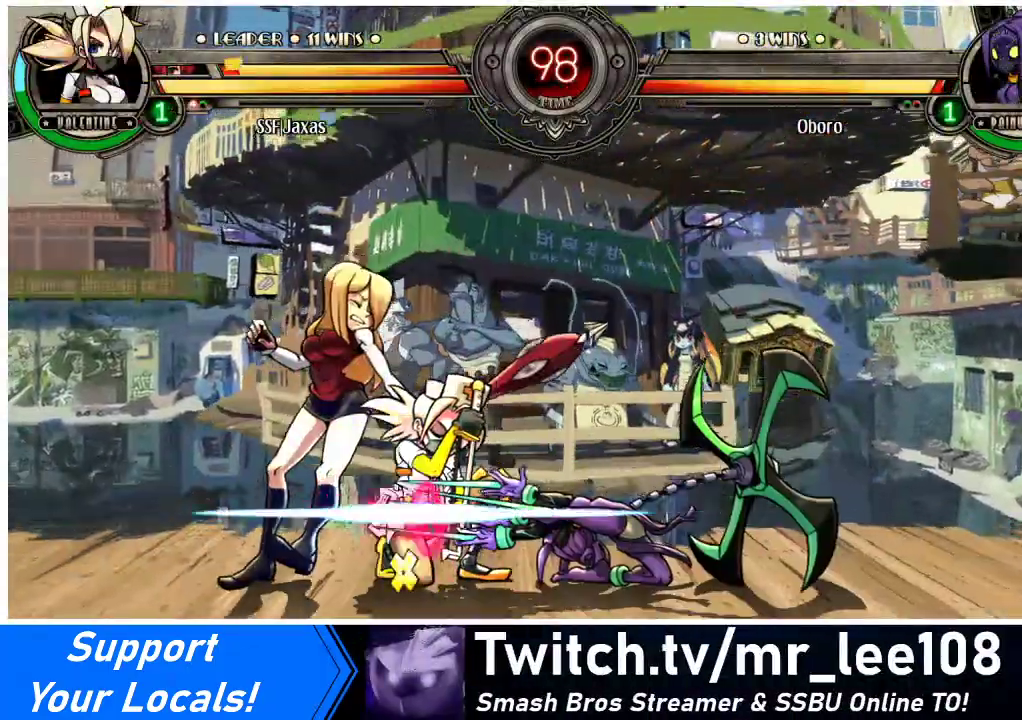
Gameplay with a controller (arcade stick); each line is a JSON object with the inputs held at the frame after it. "events" lists button and stick changes between this image and that frame as [ms after this image, input, new state], when the widget could be followed in between. Not read: L3 R3.
{"buttons": ["DPAD_DOWN", "DPAD_LEFT"], "events": [[200, "SQUARE", "down"], [200, "TRIANGLE", "down"], [267, "SQUARE", "up"], [267, "TRIANGLE", "up"]]}
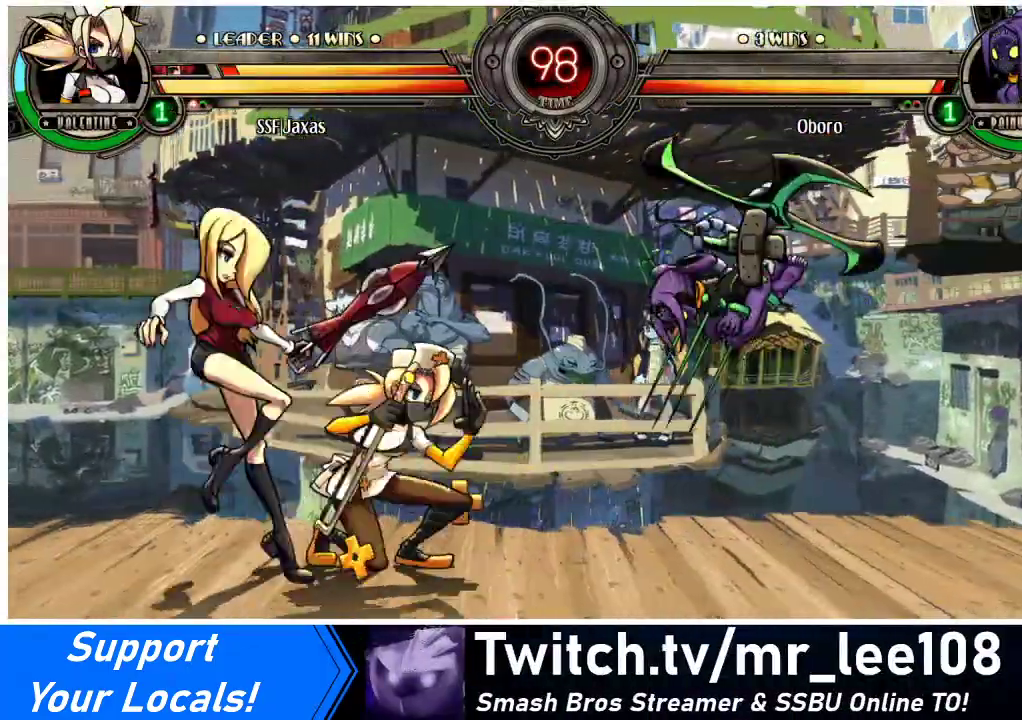
{"buttons": ["R1"], "events": [[67, "DPAD_DOWN", "up"], [67, "DPAD_LEFT", "up"], [67, "DPAD_RIGHT", "down"], [167, "DPAD_RIGHT", "up"], [200, "DPAD_RIGHT", "down"], [267, "DPAD_RIGHT", "up"], [267, "R1", "down"], [333, "R1", "up"], [467, "R1", "down"]]}
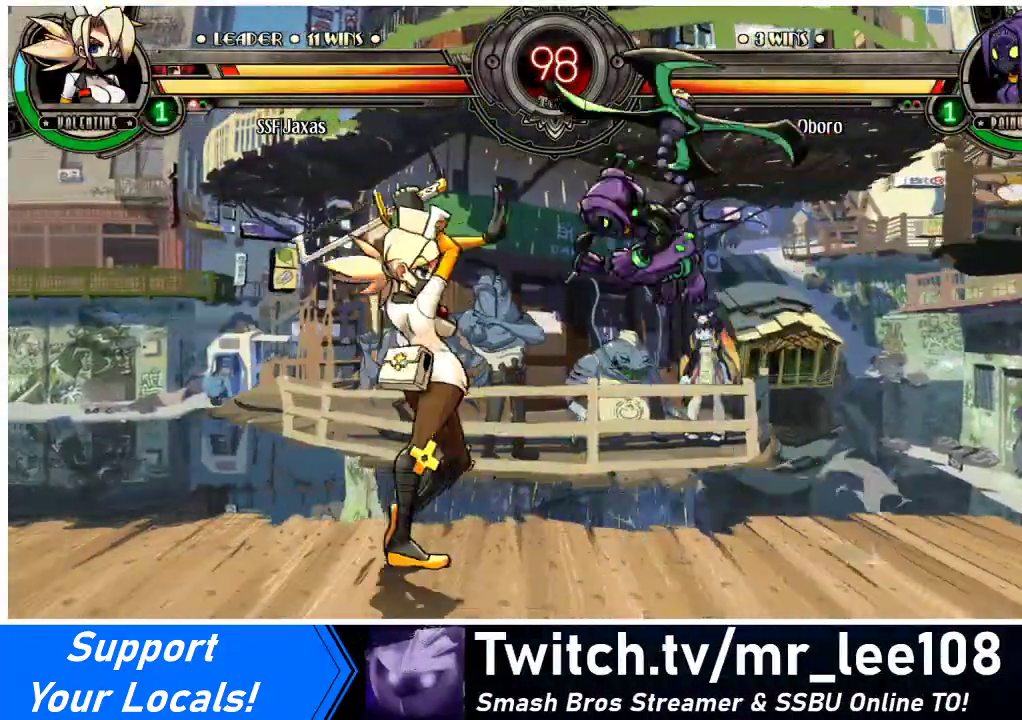
{"buttons": ["DPAD_DOWN", "DPAD_RIGHT"], "events": [[200, "R1", "up"], [333, "DPAD_LEFT", "down"], [367, "DPAD_DOWN", "down"], [500, "DPAD_LEFT", "up"], [500, "DPAD_RIGHT", "down"]]}
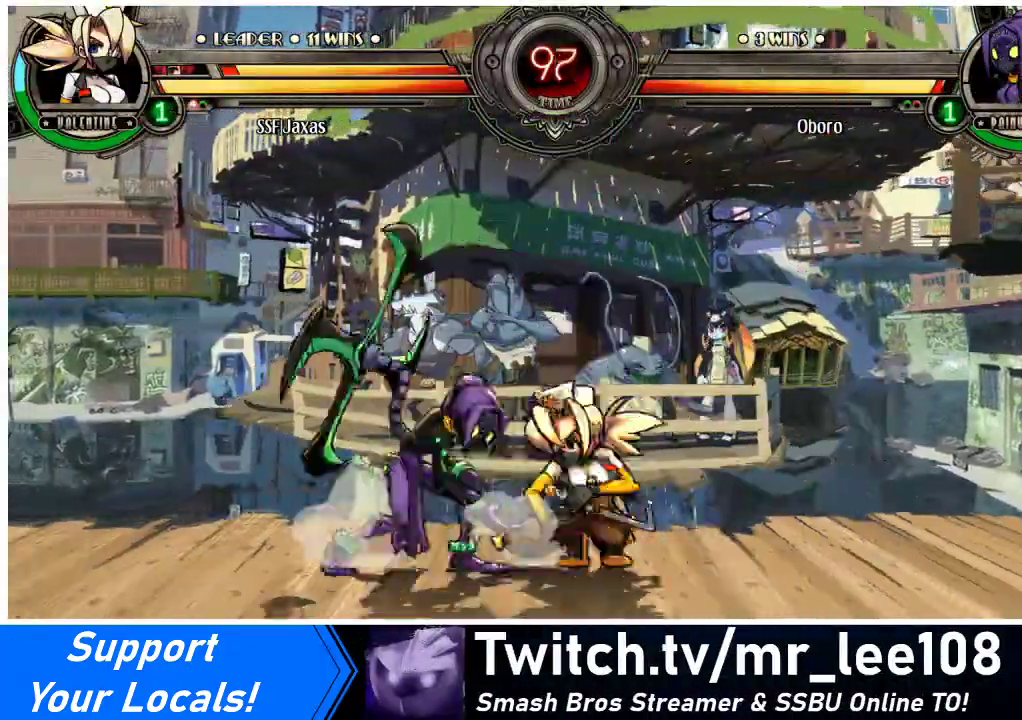
{"buttons": ["DPAD_DOWN", "DPAD_RIGHT"], "events": []}
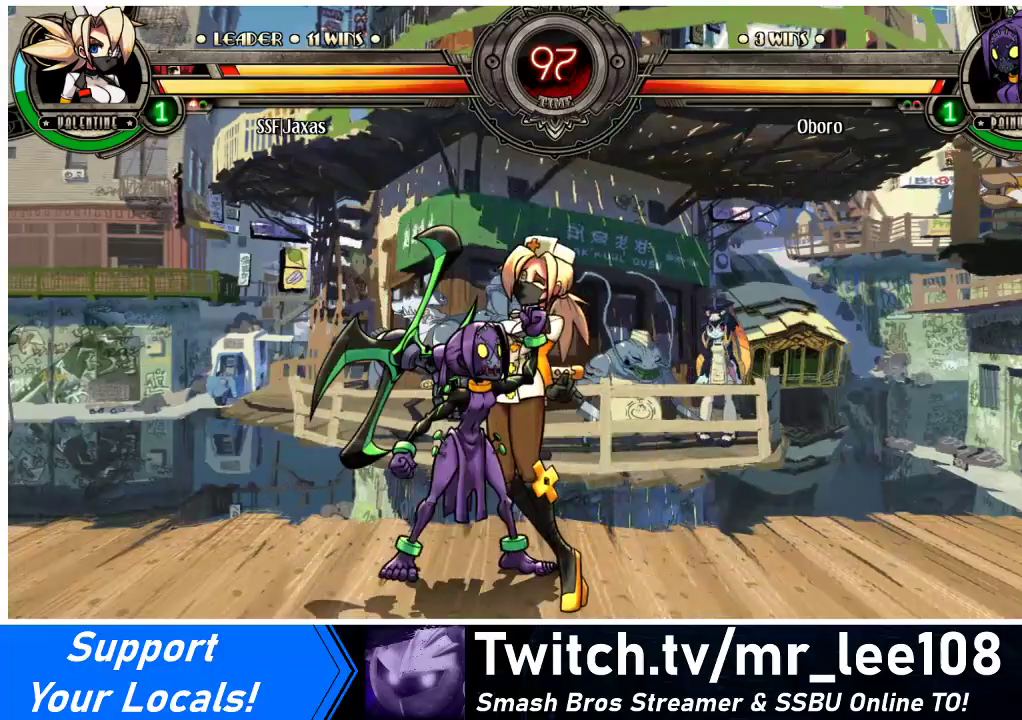
{"buttons": ["SQUARE", "TRIANGLE", "DPAD_RIGHT"], "events": [[133, "SQUARE", "down"], [133, "TRIANGLE", "down"], [233, "DPAD_DOWN", "up"], [267, "TRIANGLE", "up"], [300, "SQUARE", "up"], [400, "TRIANGLE", "down"], [467, "SQUARE", "down"]]}
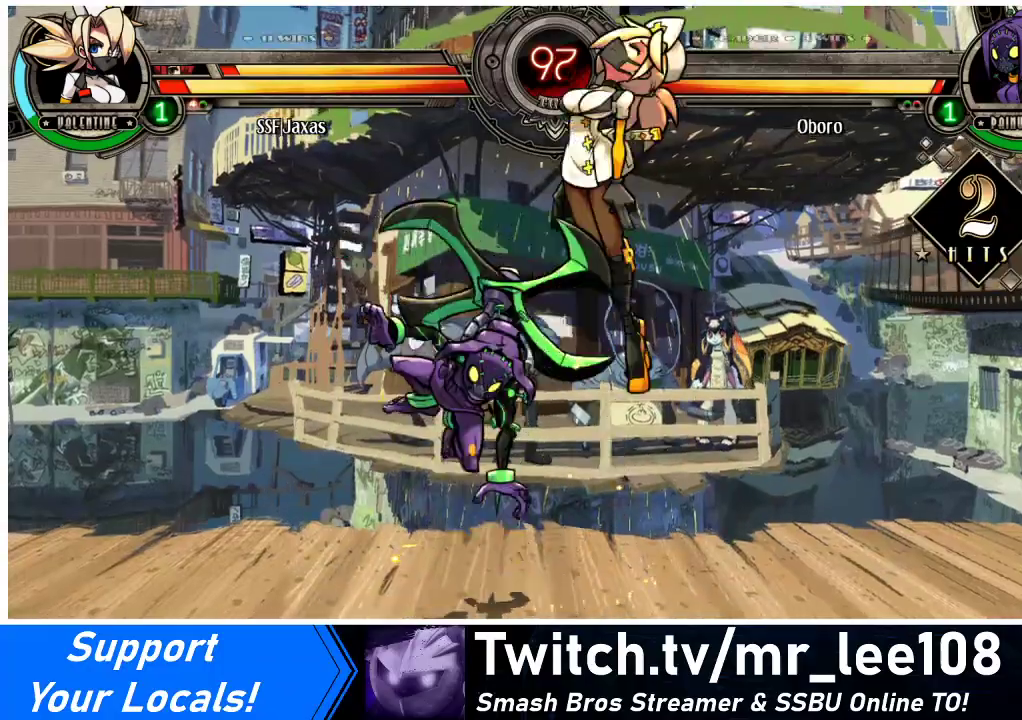
{"buttons": ["DPAD_RIGHT"], "events": [[33, "TRIANGLE", "up"], [67, "DPAD_DOWN", "down"], [67, "SQUARE", "up"], [233, "DPAD_DOWN", "up"], [233, "TRIANGLE", "down"], [267, "SQUARE", "down"], [367, "TRIANGLE", "up"], [400, "SQUARE", "up"]]}
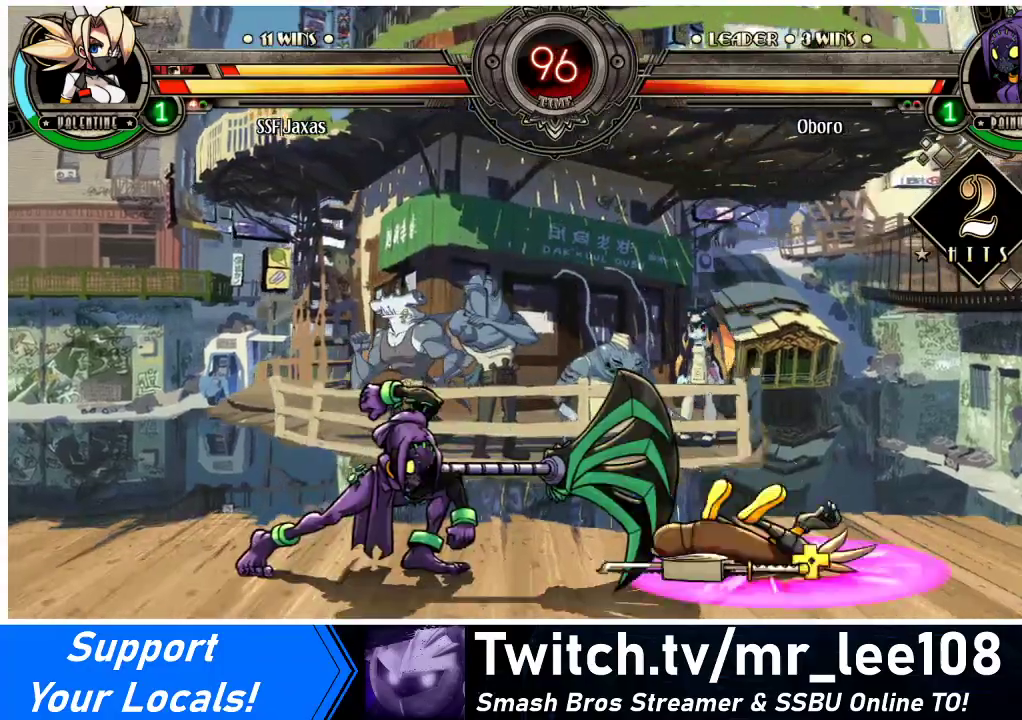
{"buttons": ["DPAD_UP", "DPAD_RIGHT"], "events": [[33, "SQUARE", "down"], [67, "DPAD_UP", "down"], [167, "SQUARE", "up"], [300, "DPAD_UP", "up"], [467, "DPAD_UP", "down"]]}
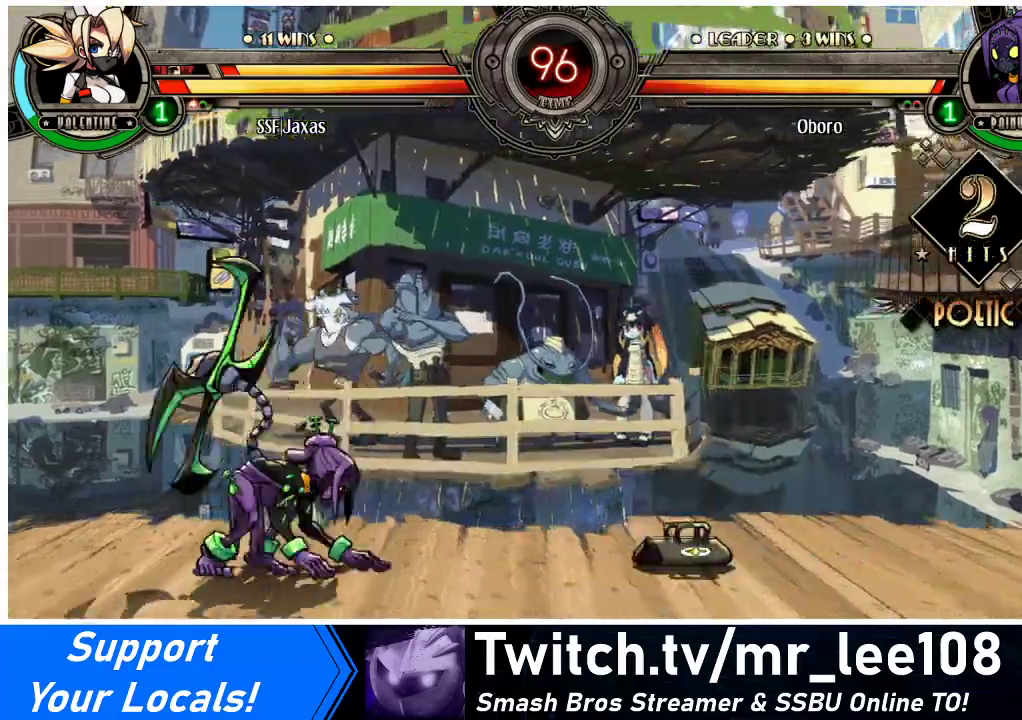
{"buttons": ["DPAD_DOWN"], "events": [[200, "DPAD_UP", "up"], [333, "DPAD_UP", "down"], [467, "DPAD_DOWN", "down"], [467, "DPAD_UP", "up"], [500, "DPAD_RIGHT", "up"]]}
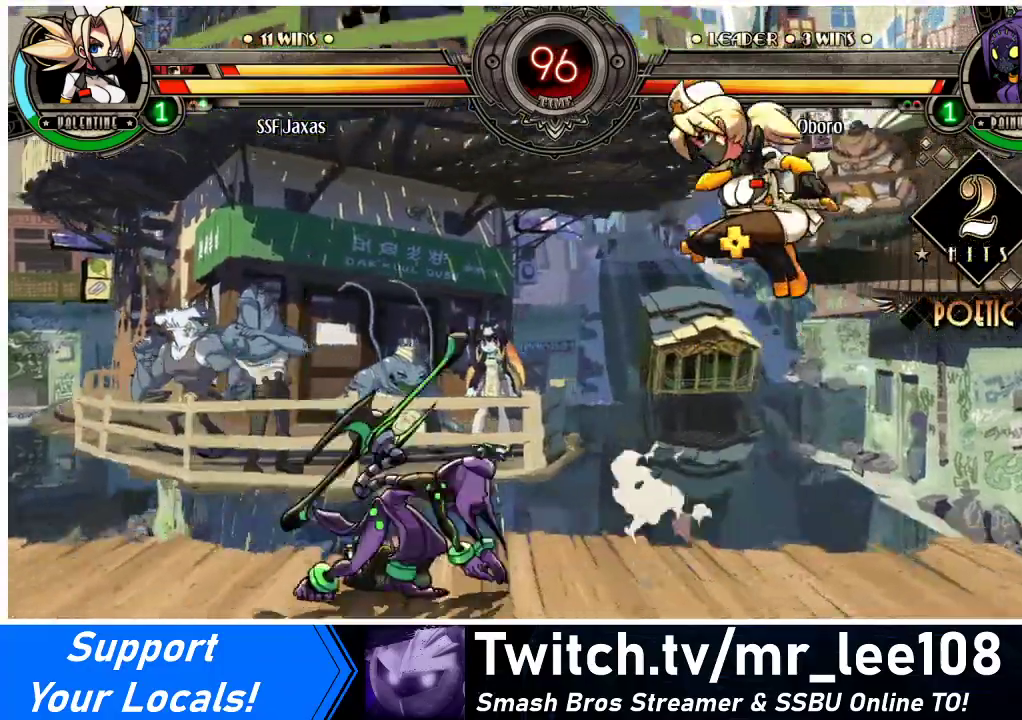
{"buttons": [], "events": [[33, "DPAD_LEFT", "down"], [67, "DPAD_DOWN", "up"], [67, "R1", "down"], [133, "DPAD_LEFT", "up"], [167, "R1", "up"]]}
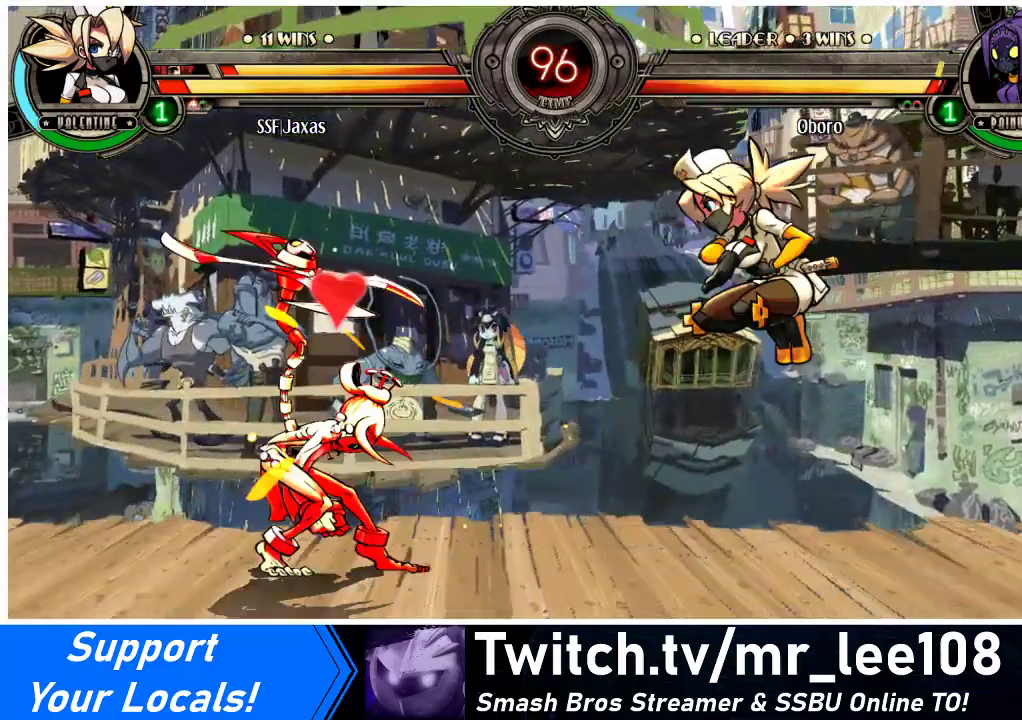
{"buttons": ["DPAD_LEFT"], "events": [[67, "DPAD_LEFT", "down"], [167, "DPAD_LEFT", "up"], [200, "DPAD_LEFT", "down"], [267, "TRIANGLE", "down"], [400, "TRIANGLE", "up"]]}
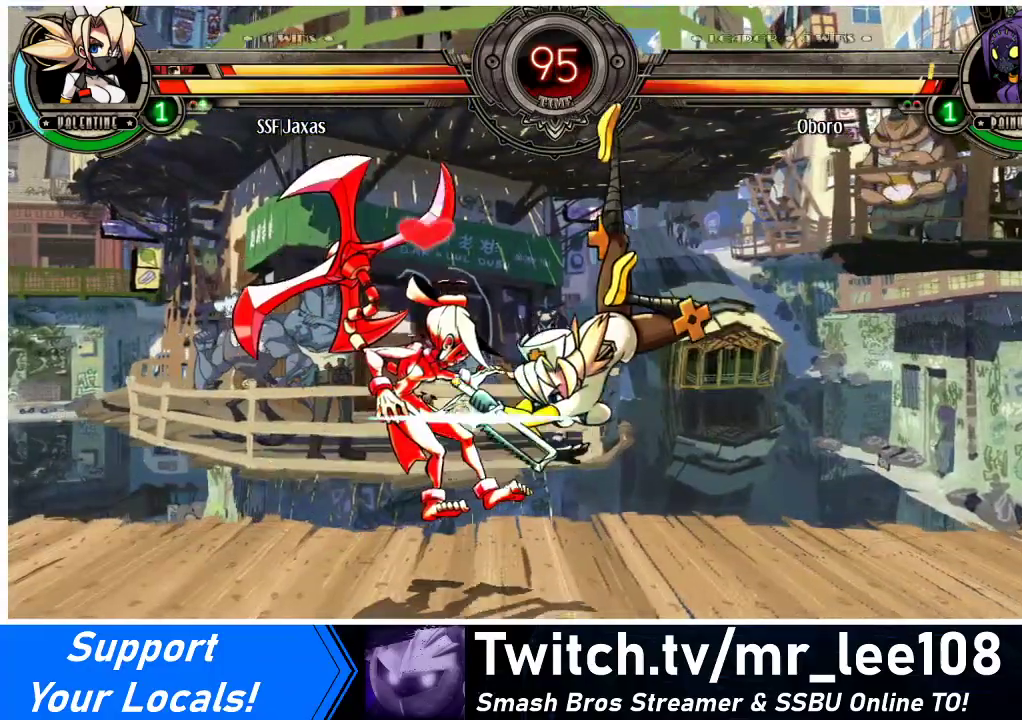
{"buttons": [], "events": [[400, "CROSS", "down"], [467, "DPAD_LEFT", "up"], [500, "CROSS", "up"]]}
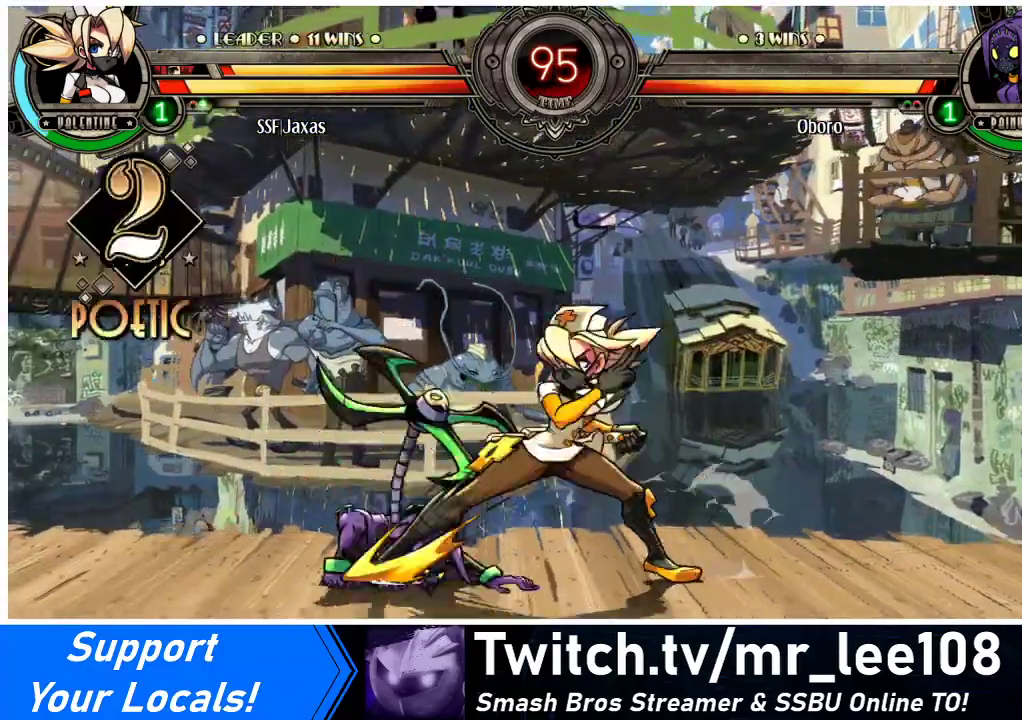
{"buttons": [], "events": [[67, "CROSS", "down"], [200, "CROSS", "up"], [300, "CIRCLE", "down"], [433, "CIRCLE", "up"]]}
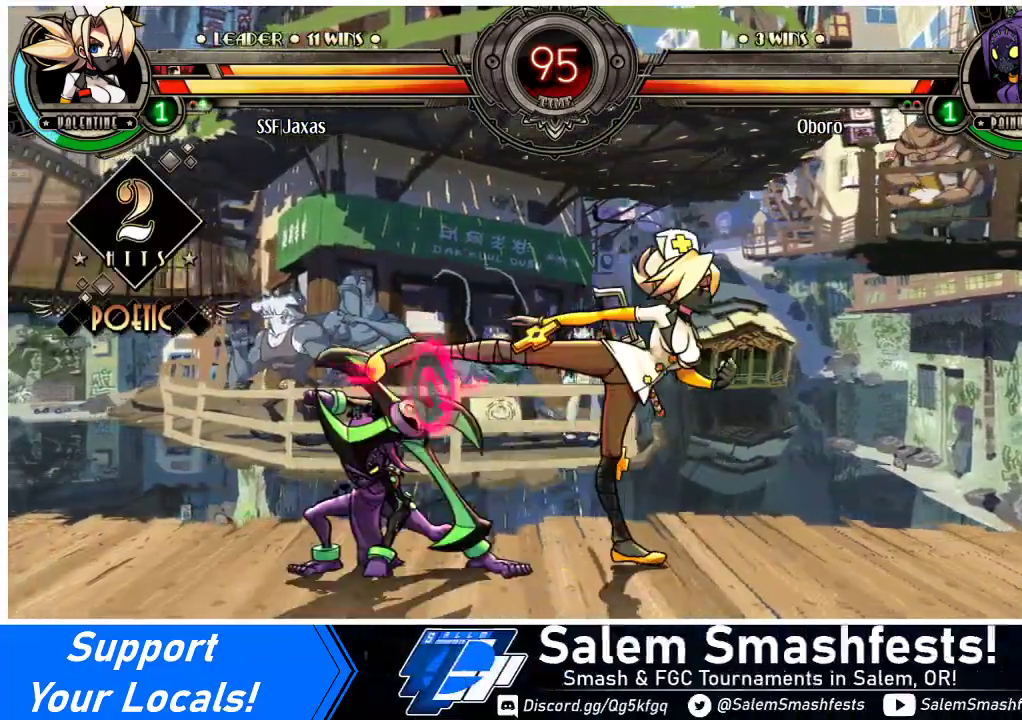
{"buttons": [], "events": [[33, "CIRCLE", "down"], [167, "CIRCLE", "up"]]}
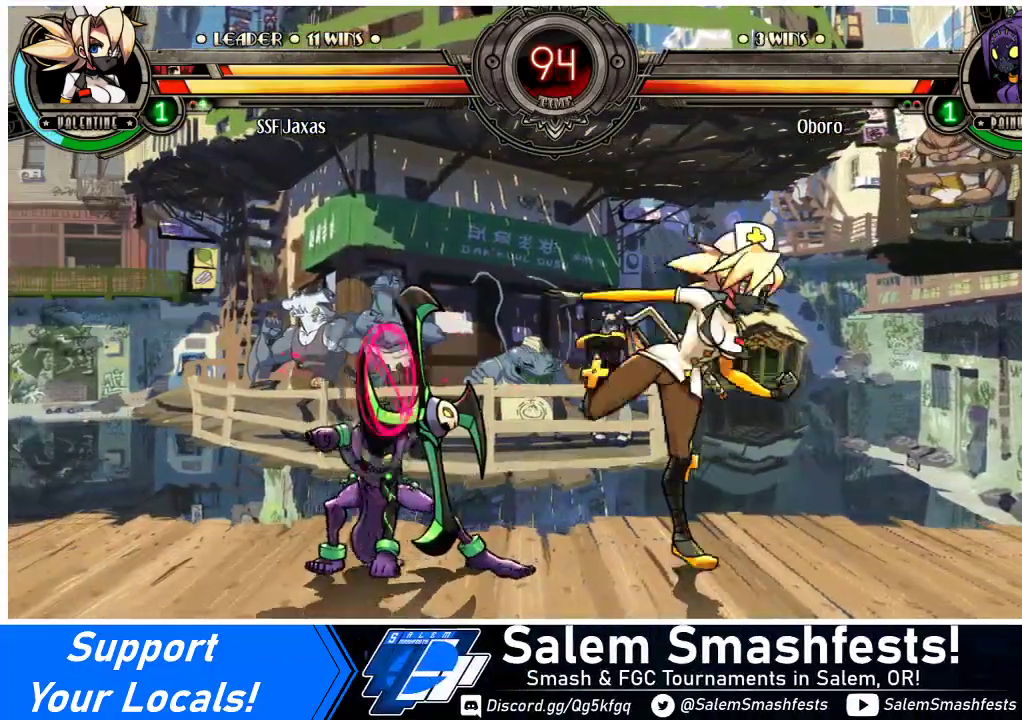
{"buttons": ["R2"], "events": [[167, "R2", "down"], [300, "R2", "up"], [500, "R2", "down"]]}
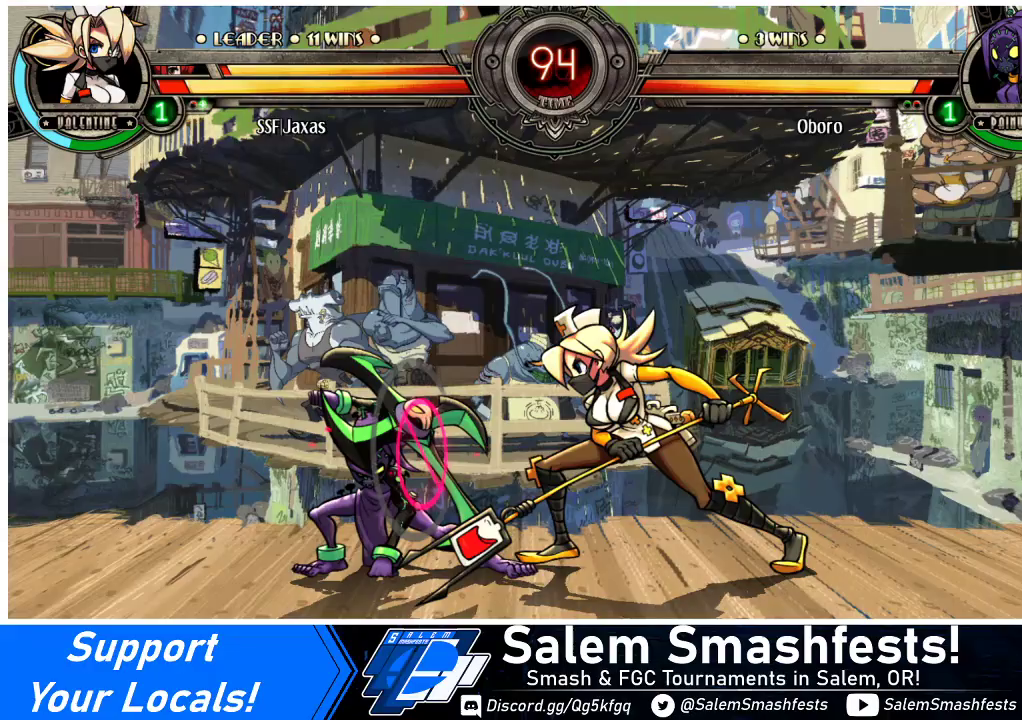
{"buttons": [], "events": [[167, "R2", "up"]]}
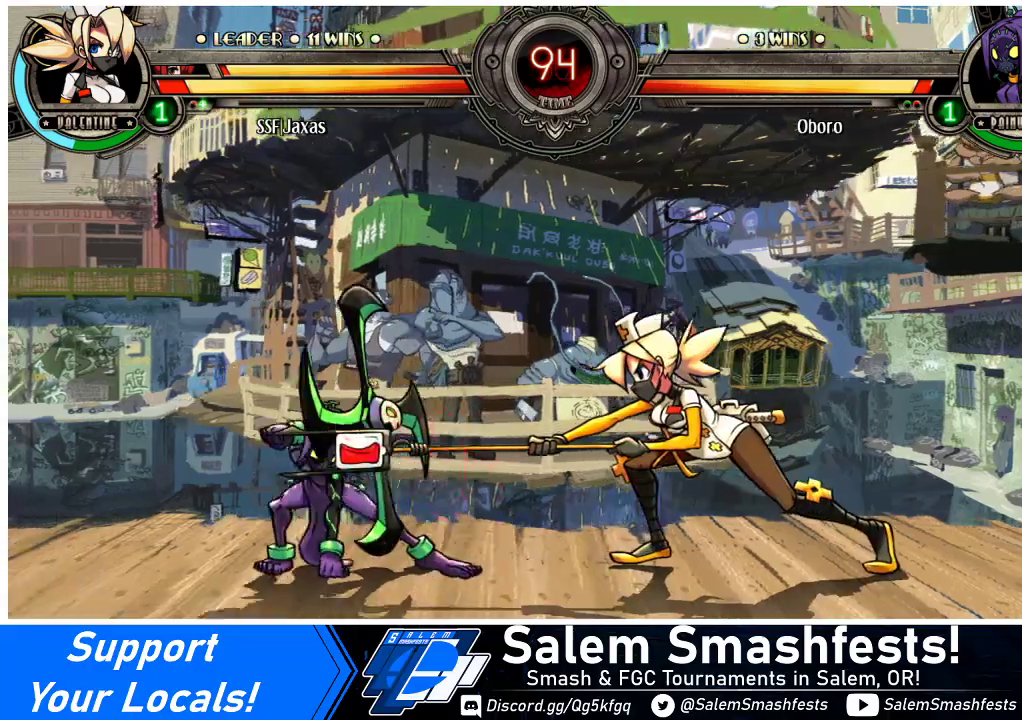
{"buttons": [], "events": [[67, "R2", "down"], [233, "R2", "up"], [300, "DPAD_DOWN", "down"], [333, "DPAD_LEFT", "down"], [367, "DPAD_DOWN", "up"], [400, "DPAD_LEFT", "up"], [400, "R1", "down"], [467, "R1", "up"]]}
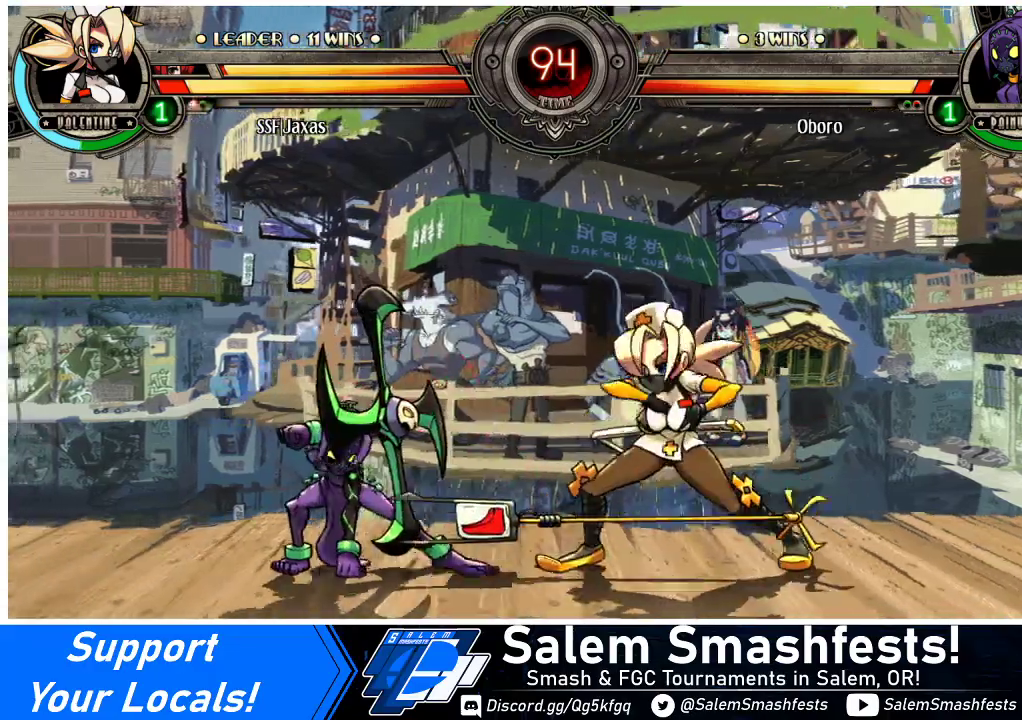
{"buttons": [], "events": []}
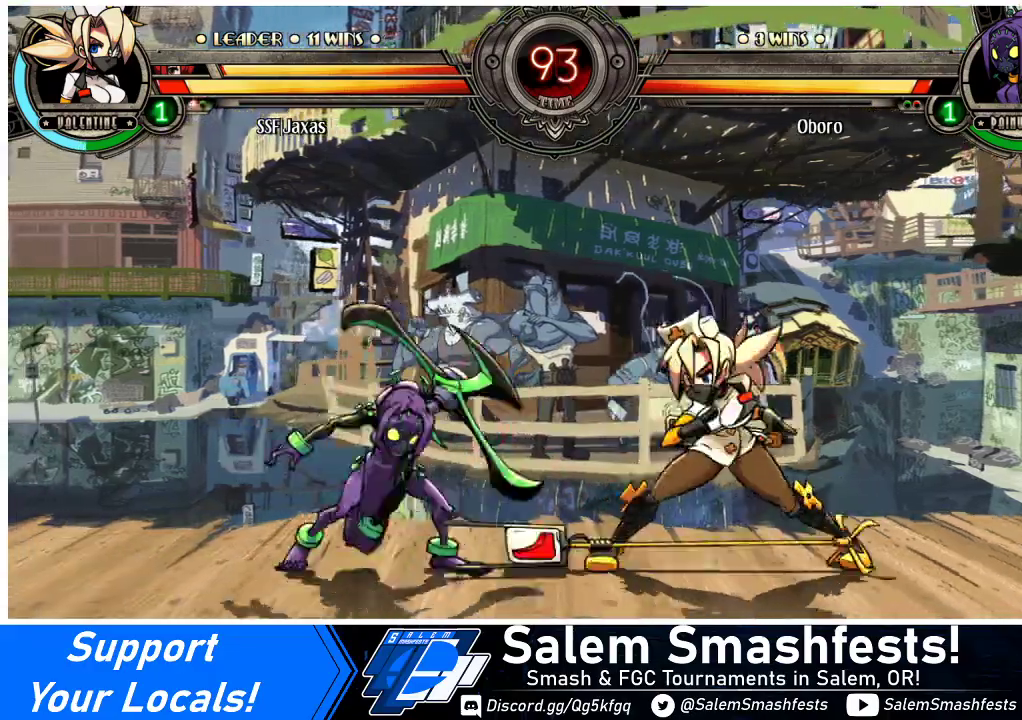
{"buttons": [], "events": [[67, "DPAD_RIGHT", "down"], [133, "DPAD_RIGHT", "up"], [167, "DPAD_RIGHT", "down"], [267, "DPAD_LEFT", "down"], [267, "DPAD_RIGHT", "up"], [300, "R1", "down"], [367, "R1", "up"], [500, "DPAD_LEFT", "up"]]}
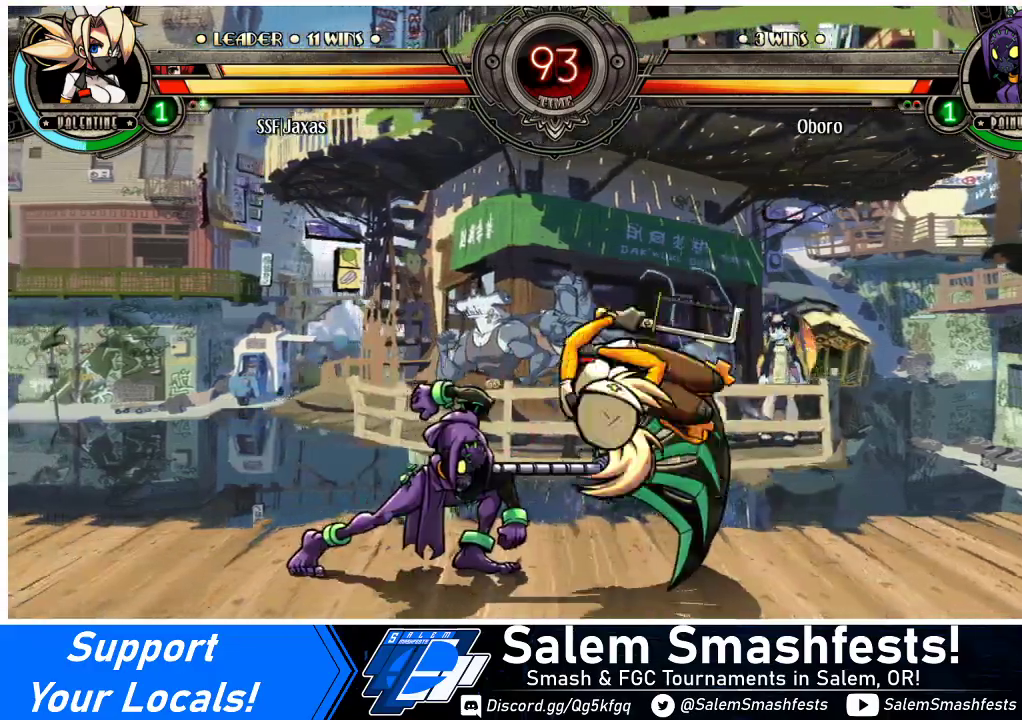
{"buttons": [], "events": [[167, "DPAD_LEFT", "down"], [233, "DPAD_LEFT", "up"], [300, "DPAD_LEFT", "down"], [367, "DPAD_DOWN", "down"], [433, "CROSS", "down"], [433, "DPAD_LEFT", "up"], [500, "CROSS", "up"], [500, "DPAD_DOWN", "up"]]}
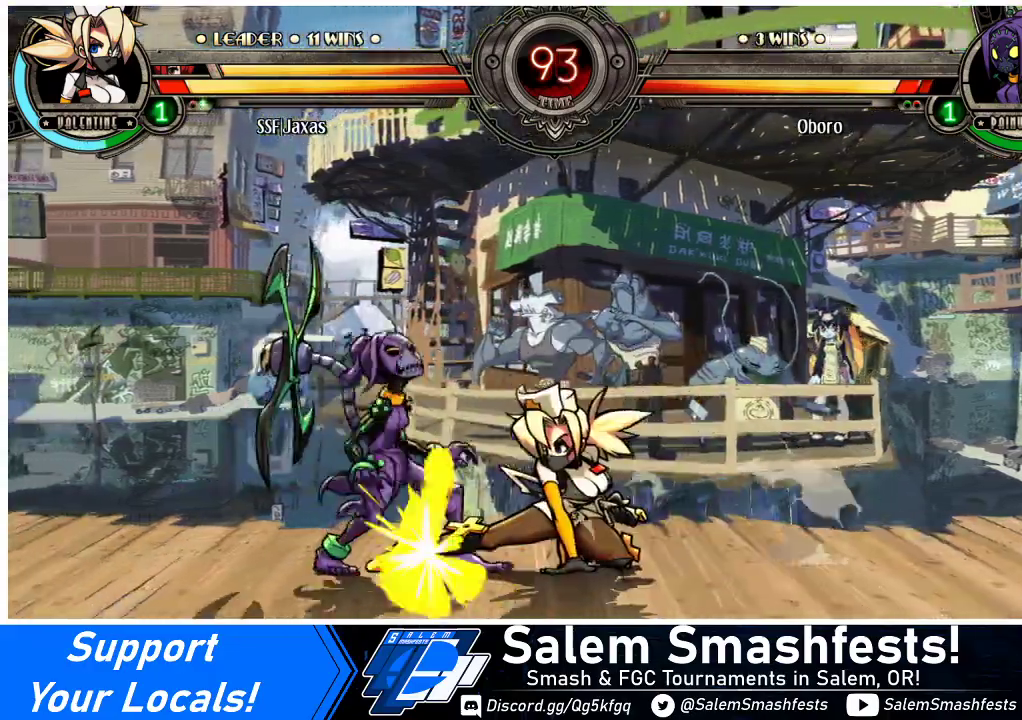
{"buttons": ["R1", "DPAD_DOWN", "DPAD_LEFT"], "events": [[67, "CIRCLE", "down"], [233, "CIRCLE", "up"], [233, "DPAD_DOWN", "down"], [233, "DPAD_LEFT", "down"], [400, "R1", "down"]]}
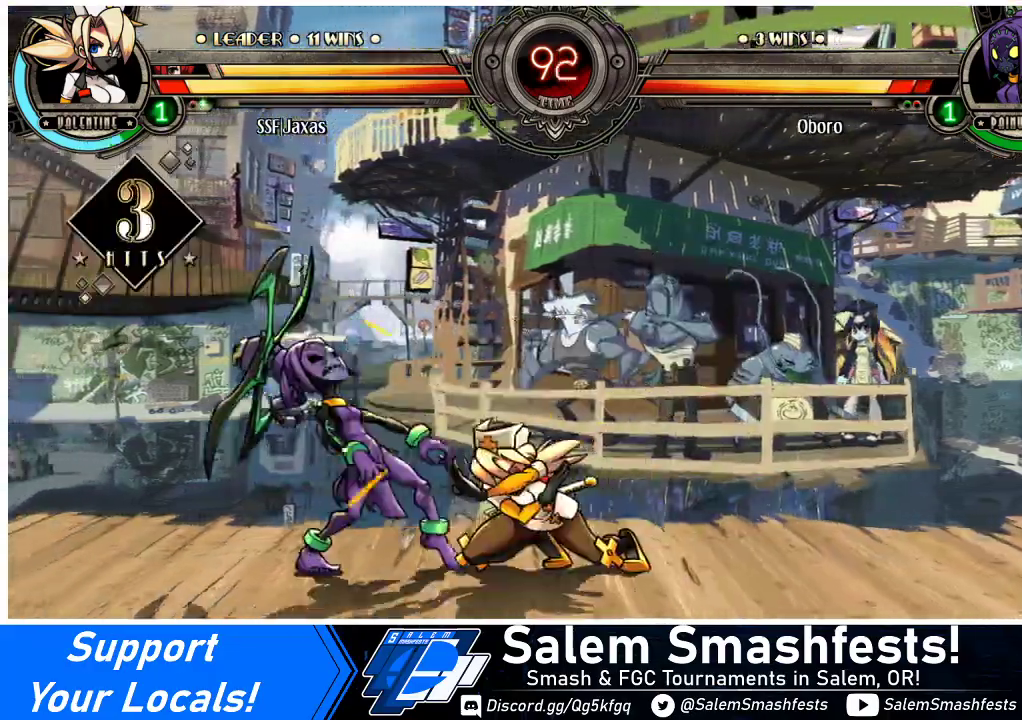
{"buttons": ["R1"], "events": [[67, "DPAD_DOWN", "up"], [67, "R1", "up"], [200, "DPAD_UP", "down"], [333, "DPAD_LEFT", "up"], [333, "DPAD_UP", "up"], [433, "R1", "down"]]}
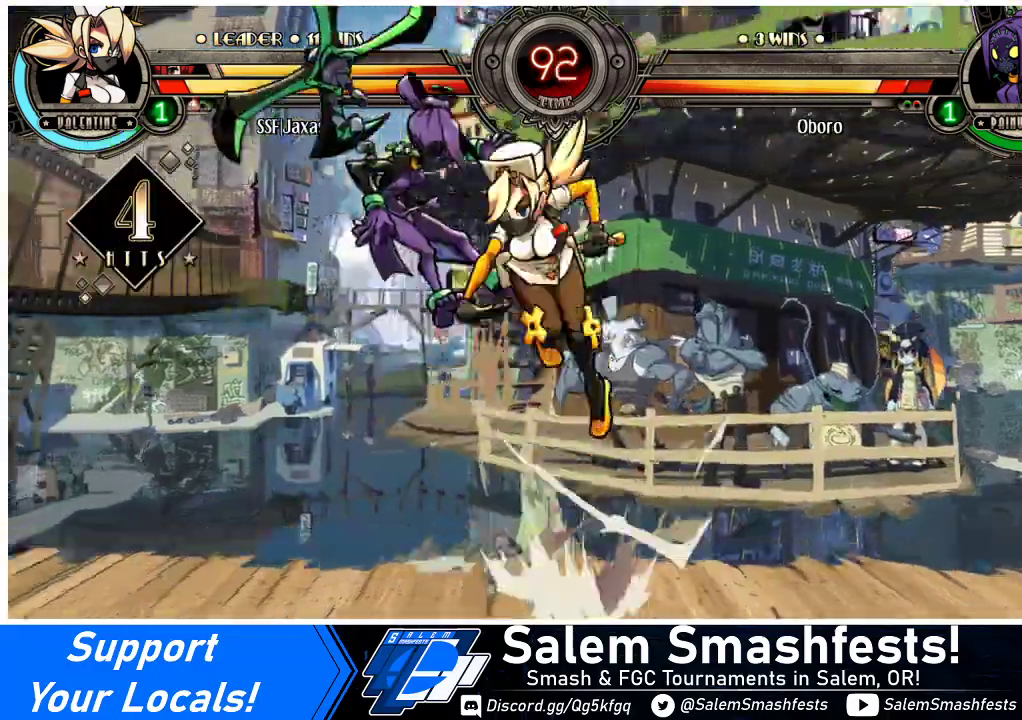
{"buttons": [], "events": [[67, "R1", "up"], [200, "R2", "down"], [367, "R2", "up"]]}
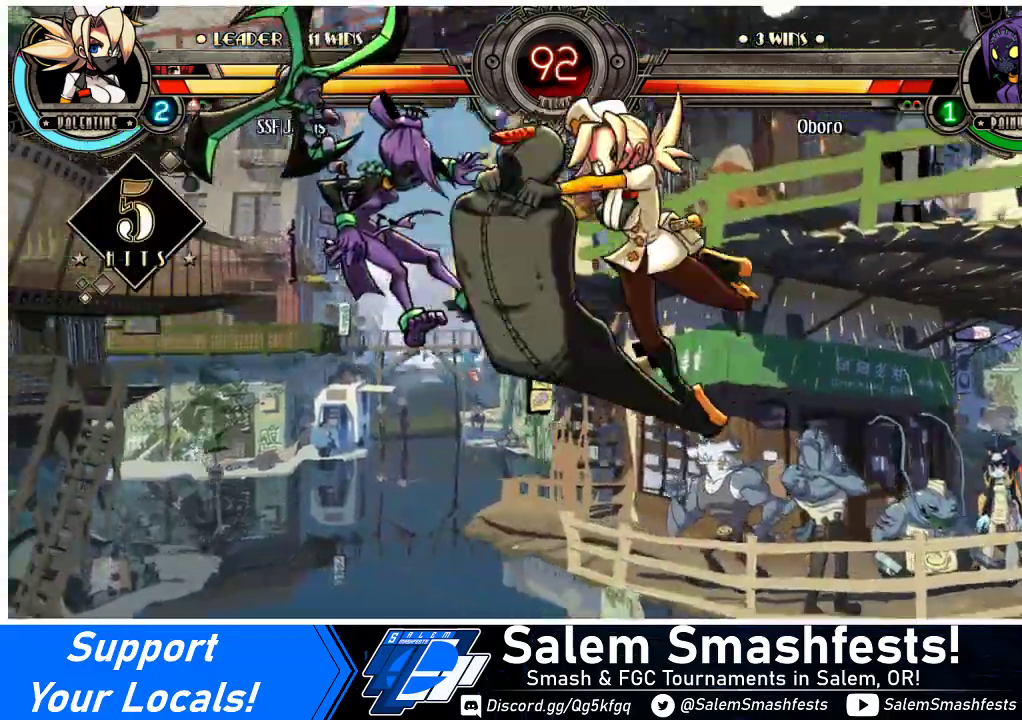
{"buttons": ["R2", "DPAD_LEFT"], "events": [[333, "DPAD_DOWN", "down"], [400, "DPAD_LEFT", "down"], [433, "DPAD_DOWN", "up"], [500, "R2", "down"]]}
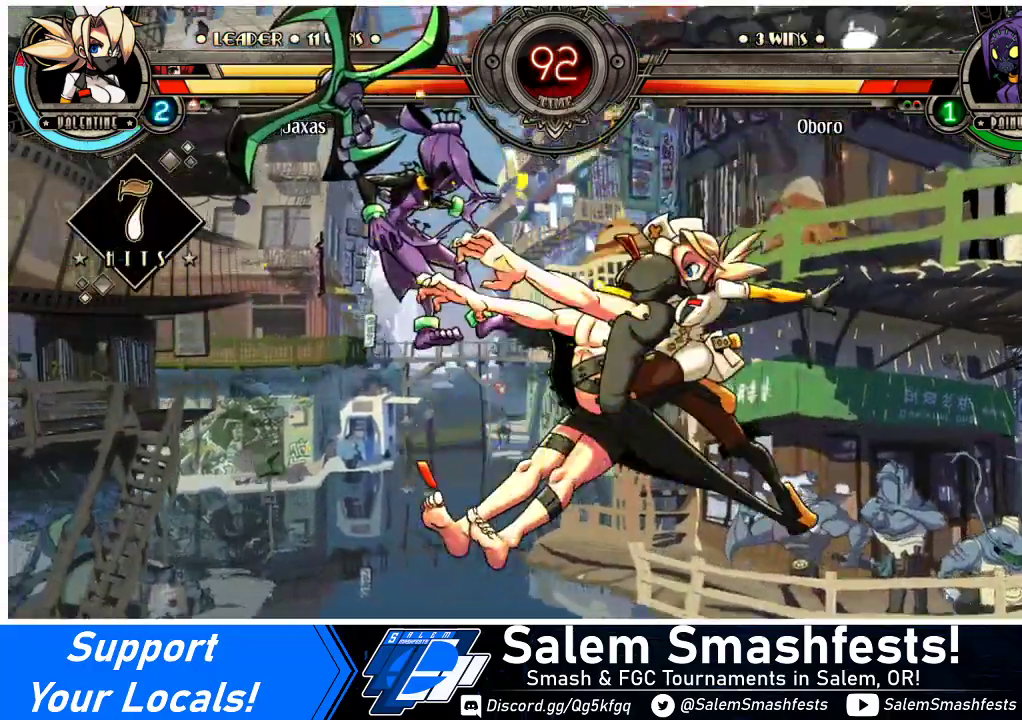
{"buttons": [], "events": [[33, "DPAD_LEFT", "up"], [100, "R2", "up"]]}
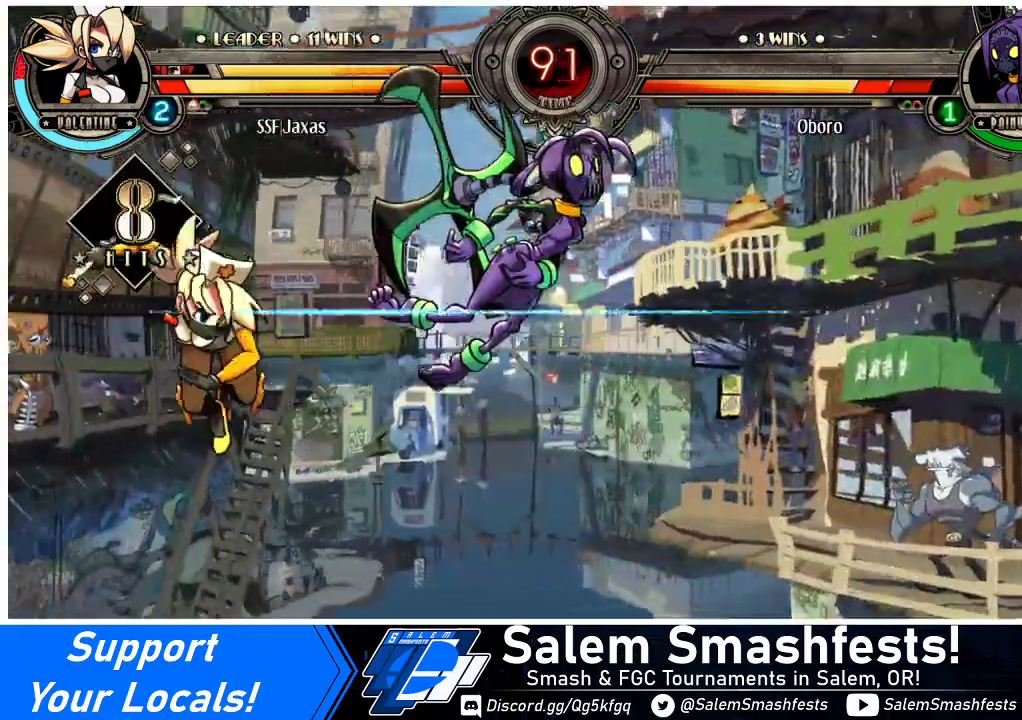
{"buttons": ["DPAD_RIGHT"], "events": [[367, "DPAD_DOWN", "down"], [400, "DPAD_RIGHT", "down"], [467, "DPAD_DOWN", "up"]]}
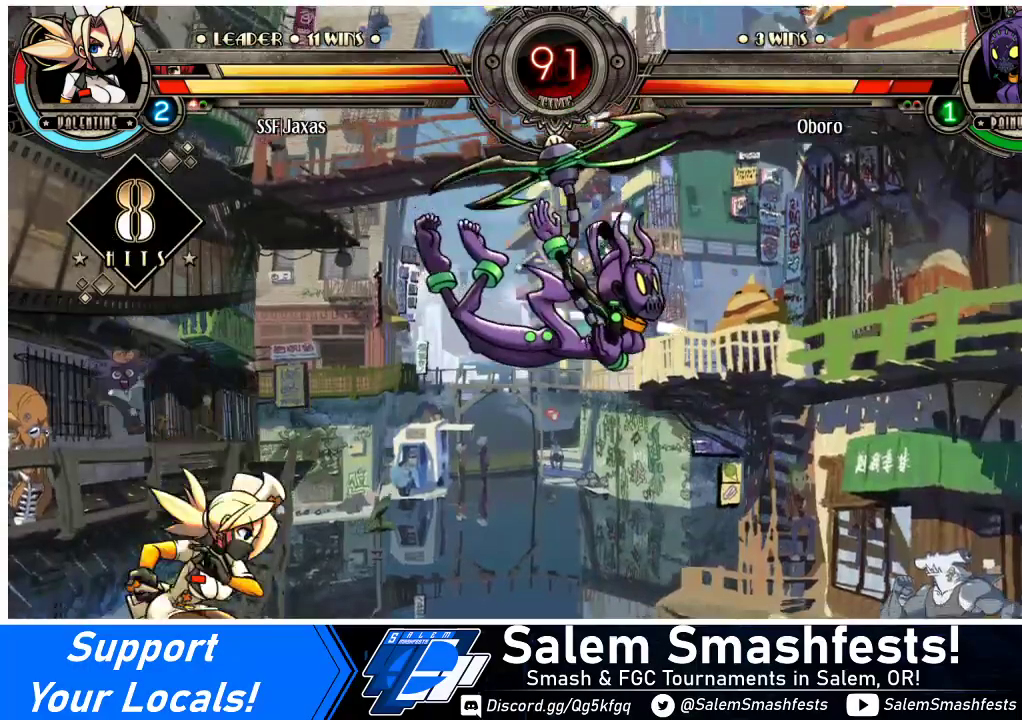
{"buttons": [], "events": [[33, "CIRCLE", "down"], [100, "DPAD_RIGHT", "up"], [167, "CIRCLE", "up"]]}